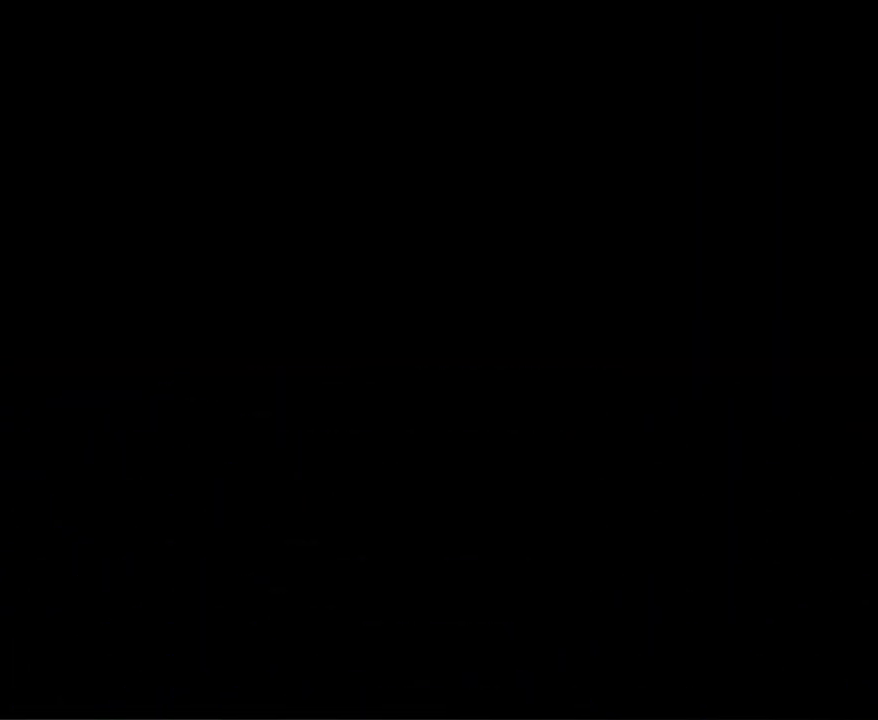
Gameplay with a controller (Nintendo layout); each line is a JSON object with the inputs held at the frame after it. "events" lists button and stick changes between this image and that frame as [ms after this image, input, new state], when the widget could be followed in between. Not read: L3 R3.
{"buttons": ["DPAD_DOWN"], "events": []}
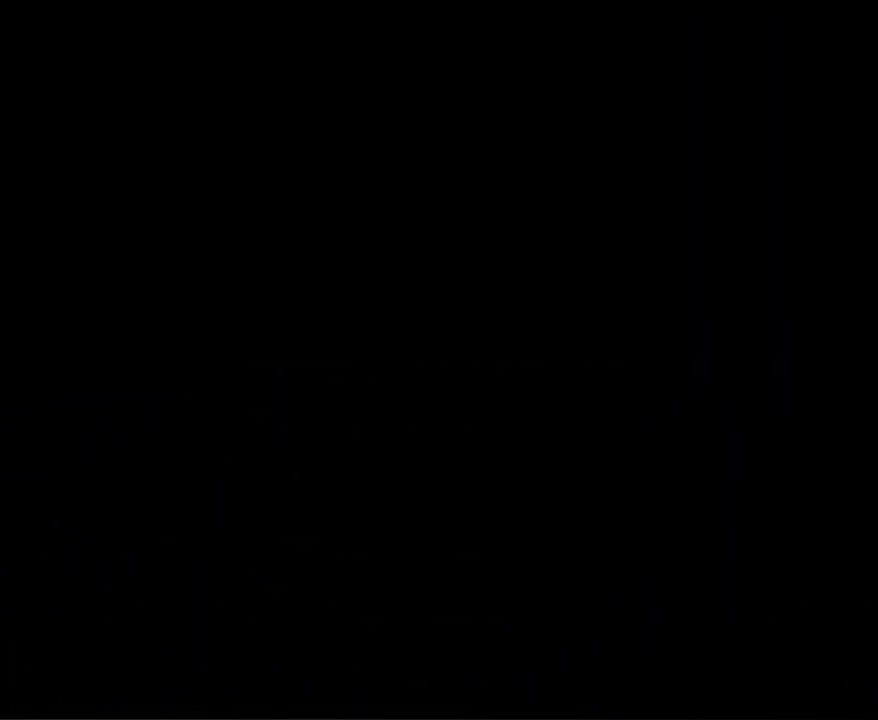
{"buttons": ["DPAD_DOWN"], "events": []}
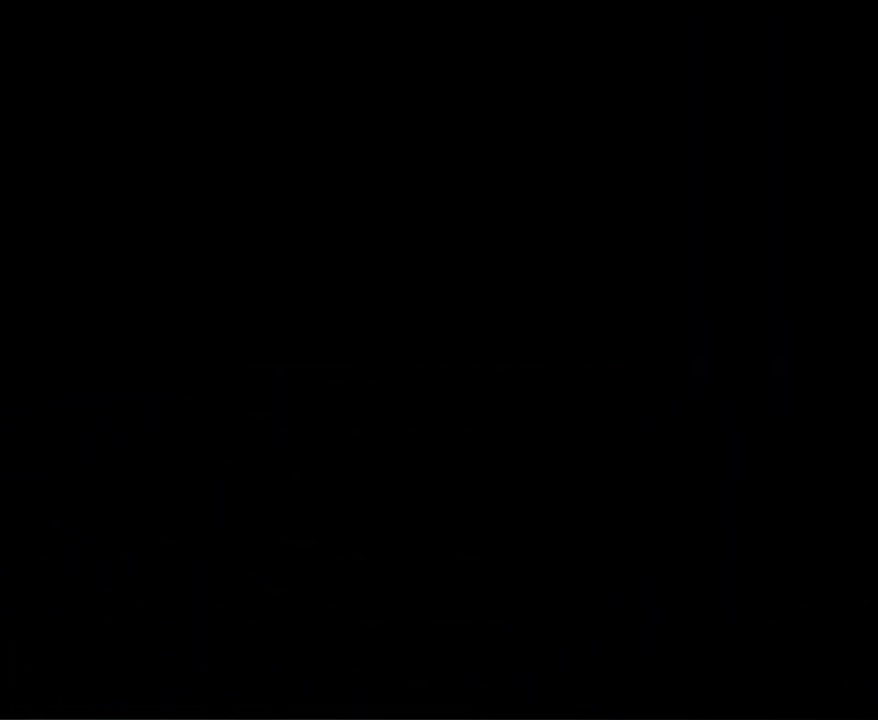
{"buttons": ["DPAD_DOWN"], "events": []}
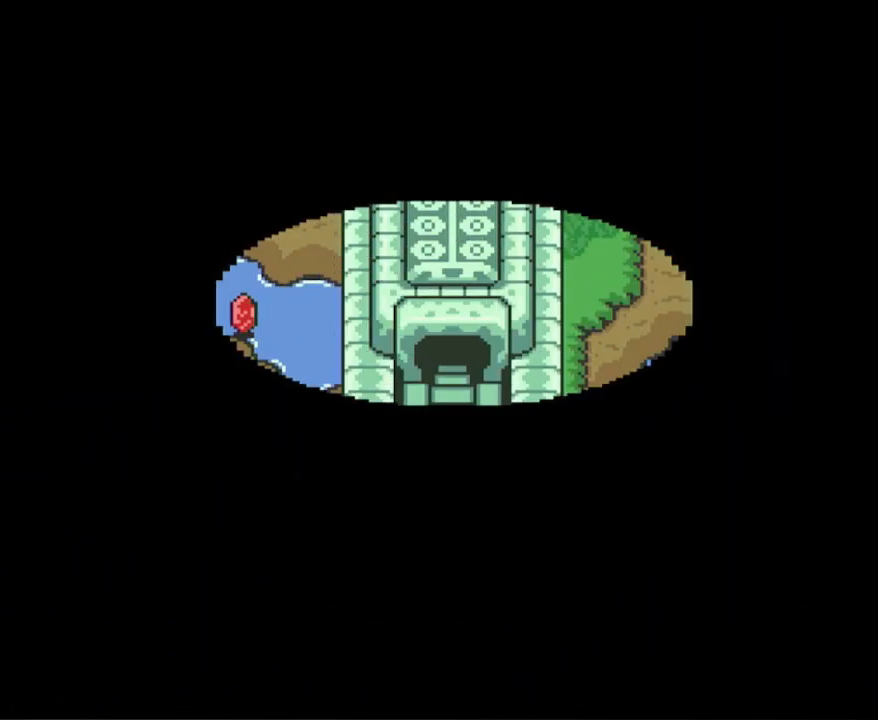
{"buttons": ["DPAD_DOWN"], "events": []}
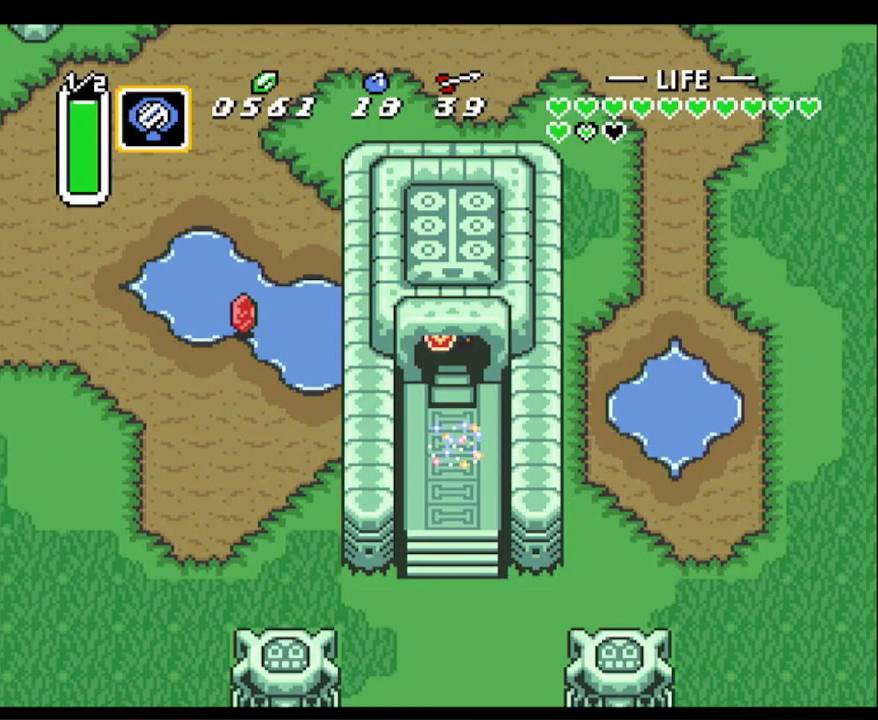
{"buttons": ["DPAD_DOWN"], "events": []}
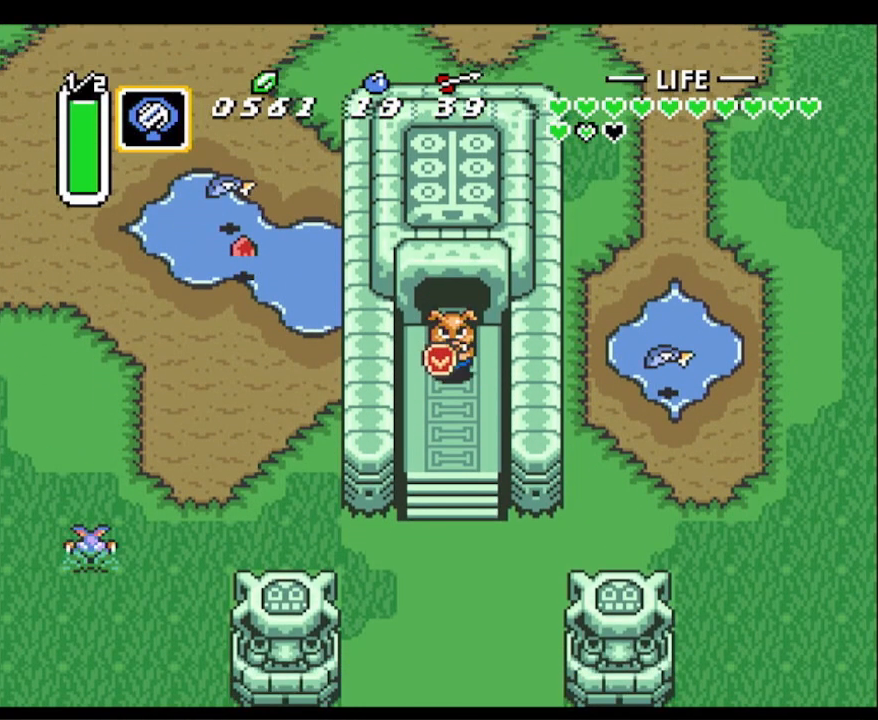
{"buttons": ["DPAD_UP"], "events": [[17, "DPAD_RIGHT", "down"], [33, "DPAD_DOWN", "up"], [50, "DPAD_RIGHT", "up"], [67, "DPAD_UP", "down"]]}
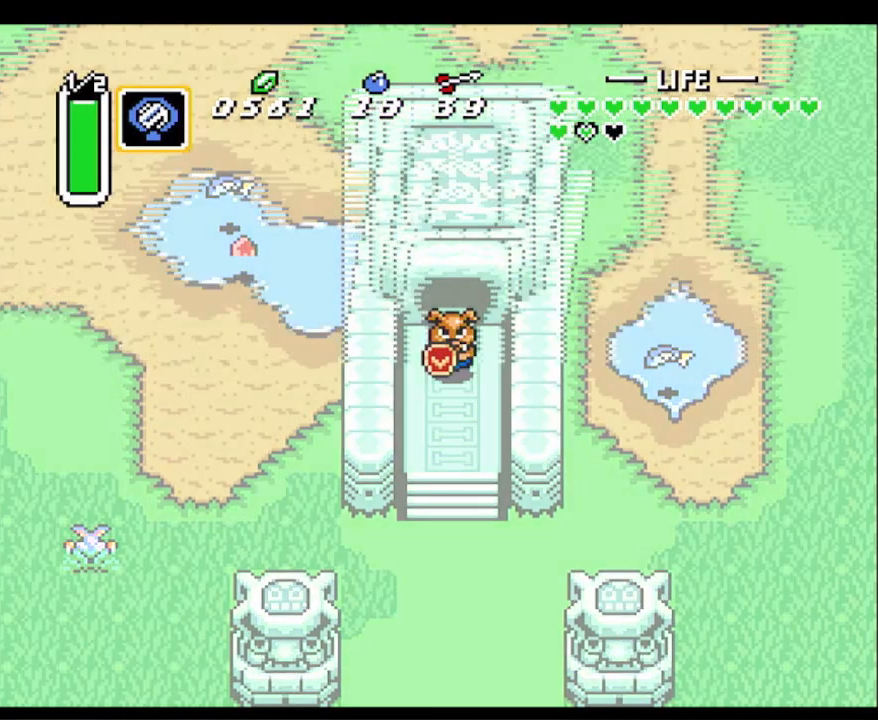
{"buttons": ["DPAD_UP"], "events": []}
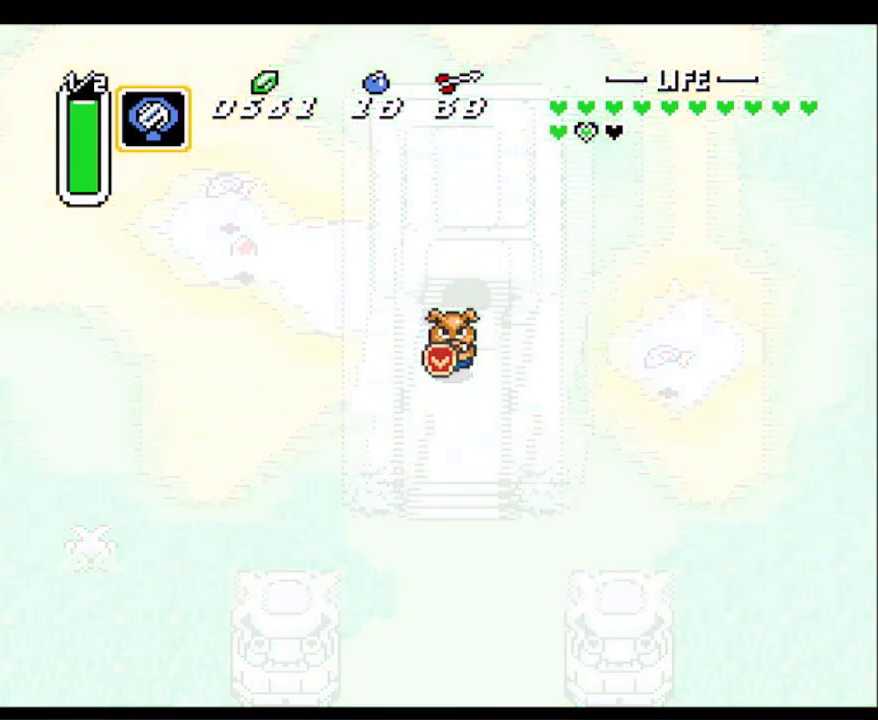
{"buttons": [], "events": [[400, "DPAD_UP", "up"]]}
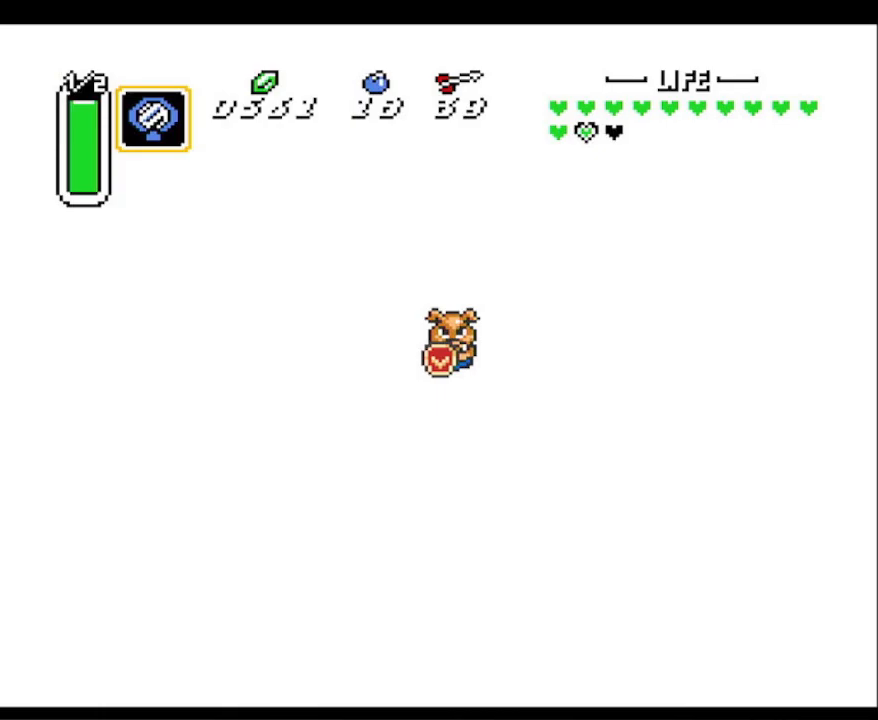
{"buttons": ["DPAD_UP"], "events": [[50, "DPAD_UP", "down"]]}
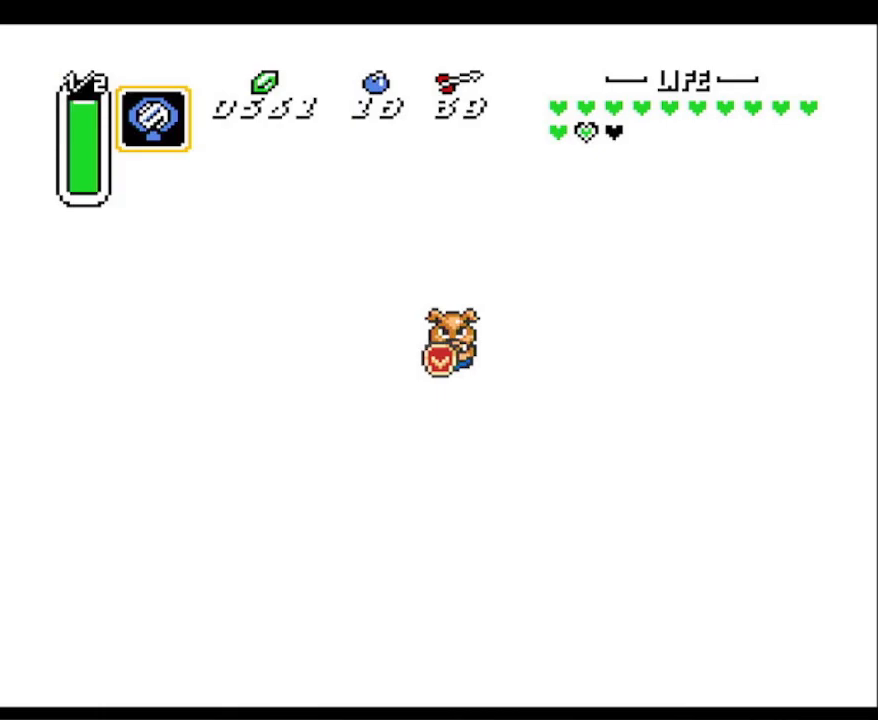
{"buttons": ["DPAD_UP"], "events": []}
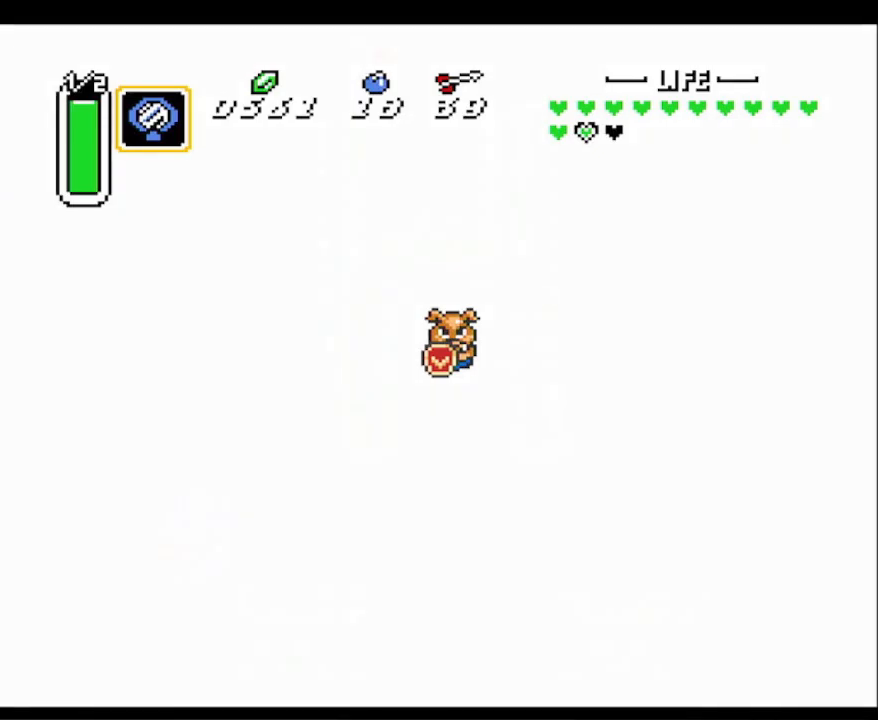
{"buttons": ["DPAD_UP"], "events": []}
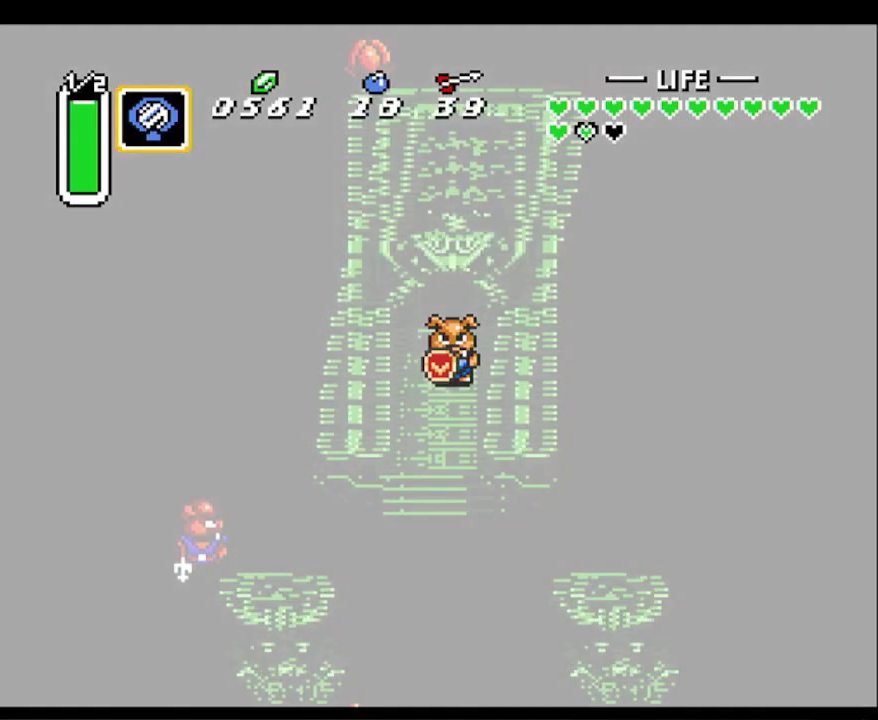
{"buttons": ["DPAD_UP"], "events": []}
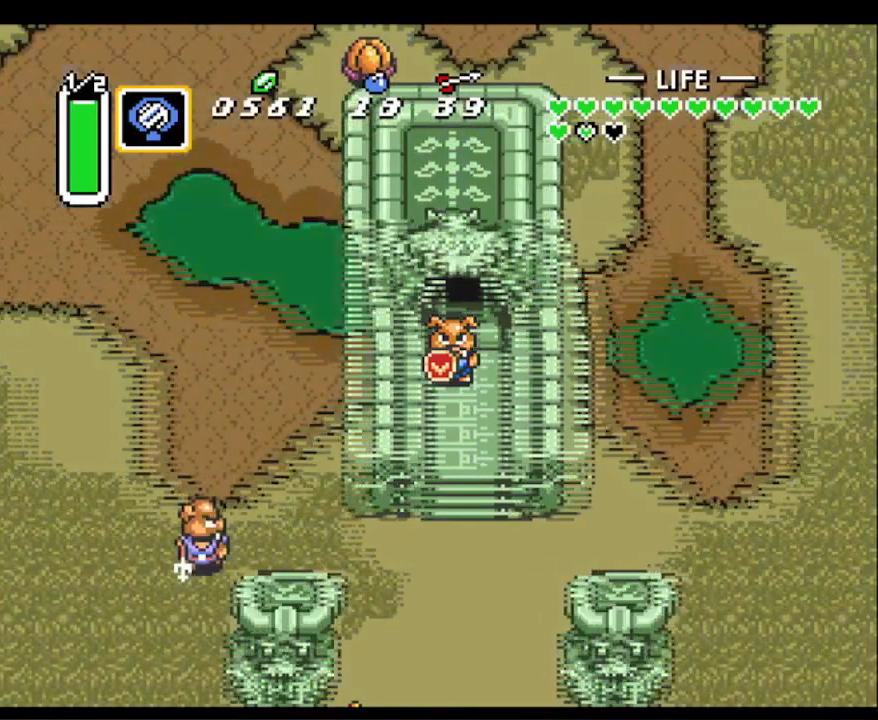
{"buttons": ["DPAD_UP"], "events": []}
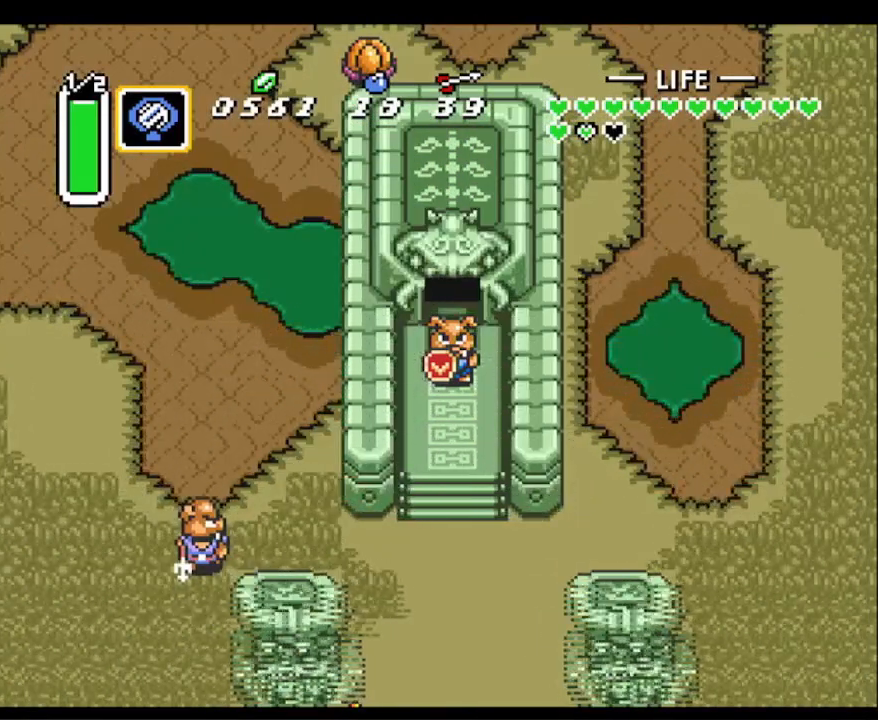
{"buttons": ["DPAD_UP"], "events": []}
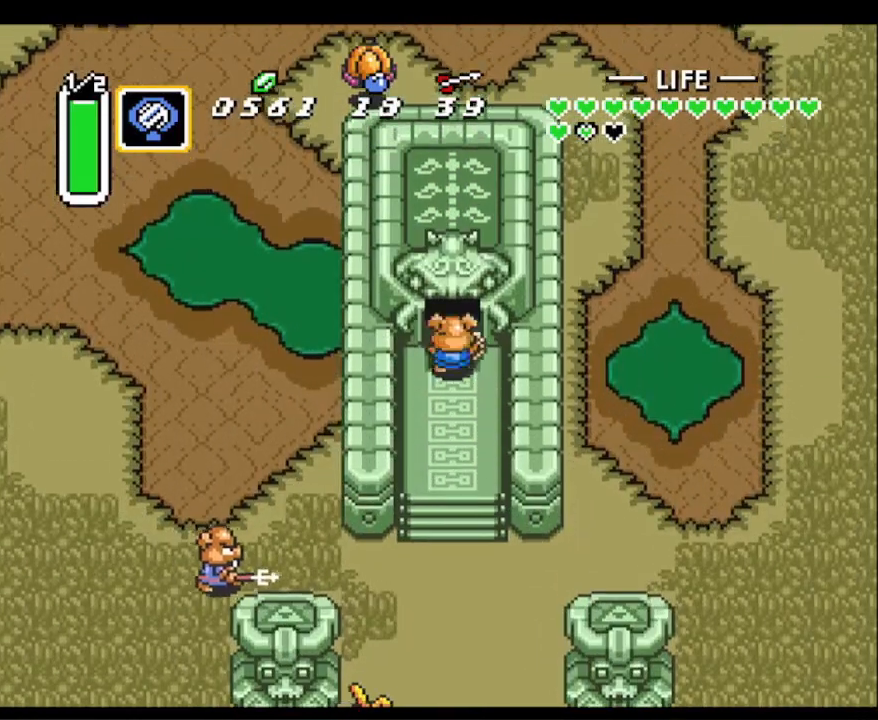
{"buttons": ["DPAD_UP"], "events": []}
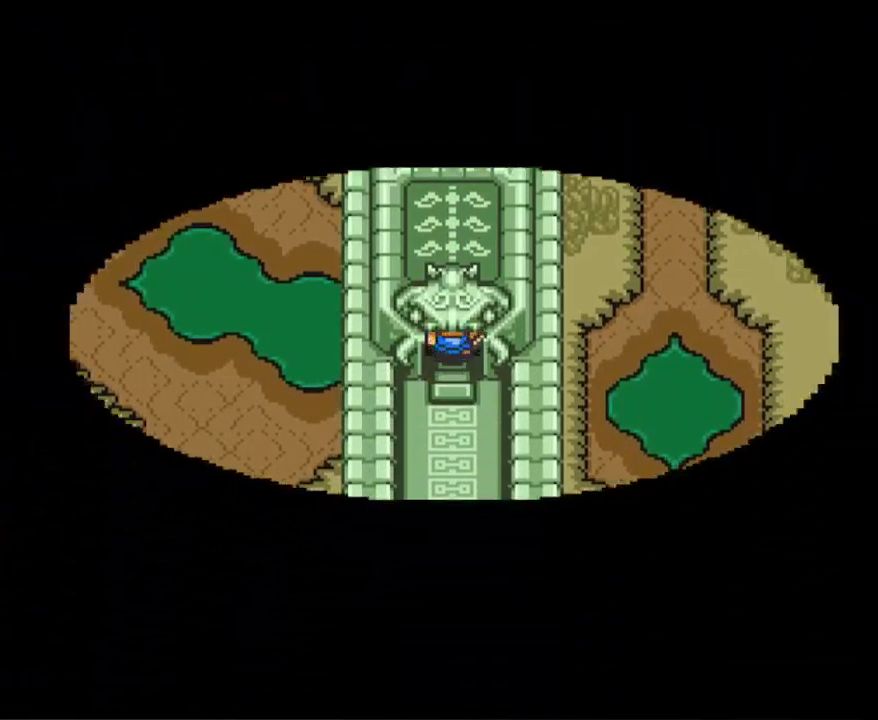
{"buttons": ["DPAD_UP"], "events": []}
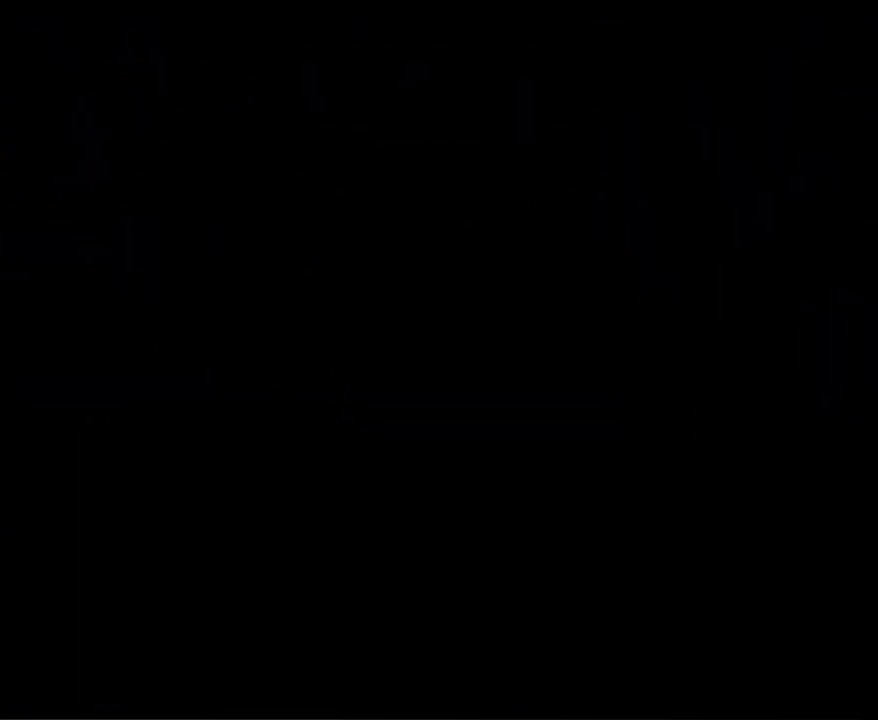
{"buttons": ["DPAD_UP"], "events": []}
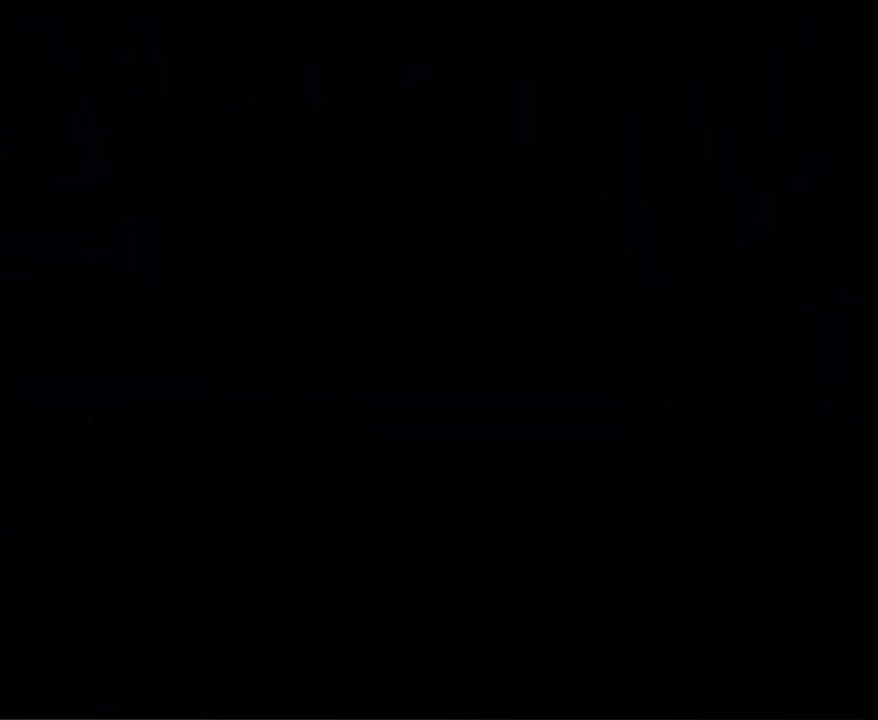
{"buttons": ["DPAD_UP"], "events": []}
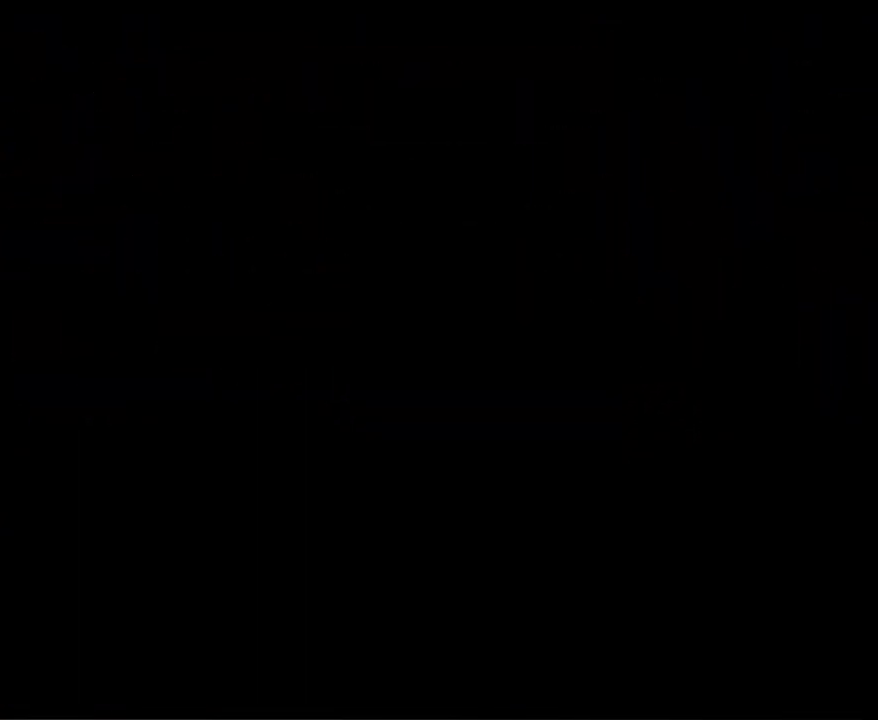
{"buttons": ["DPAD_UP"], "events": []}
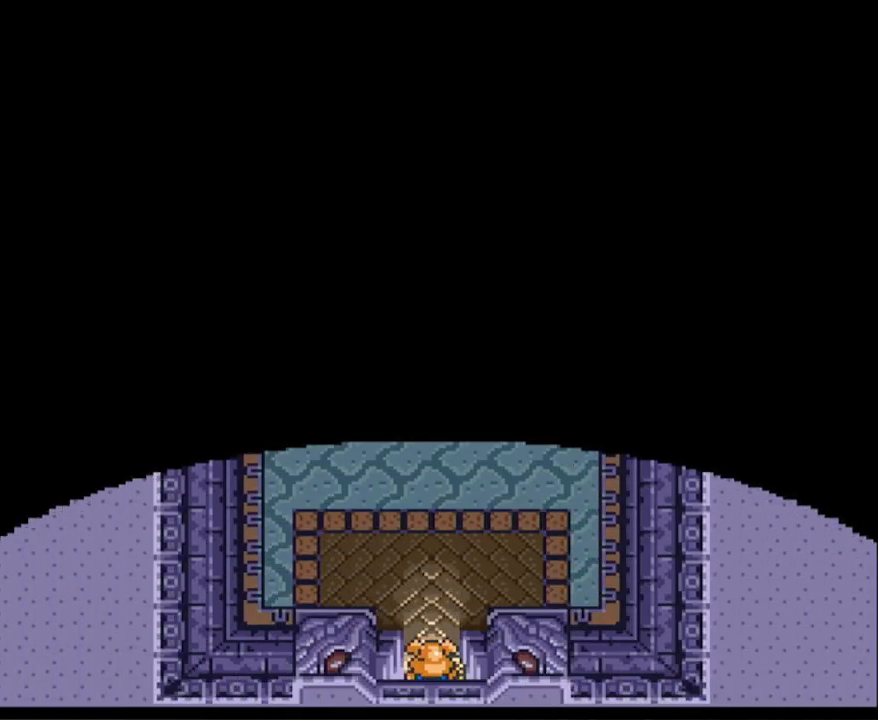
{"buttons": ["A"], "events": [[450, "A", "down"], [500, "DPAD_UP", "up"]]}
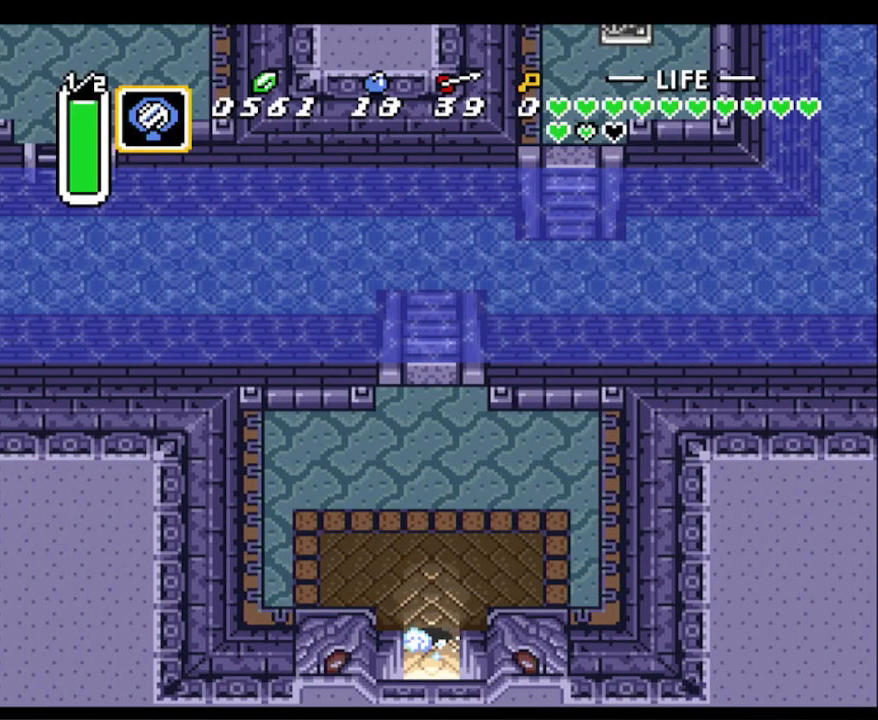
{"buttons": ["A"], "events": [[183, "R1", "down"], [267, "R1", "up"], [367, "R1", "down"], [450, "R1", "up"]]}
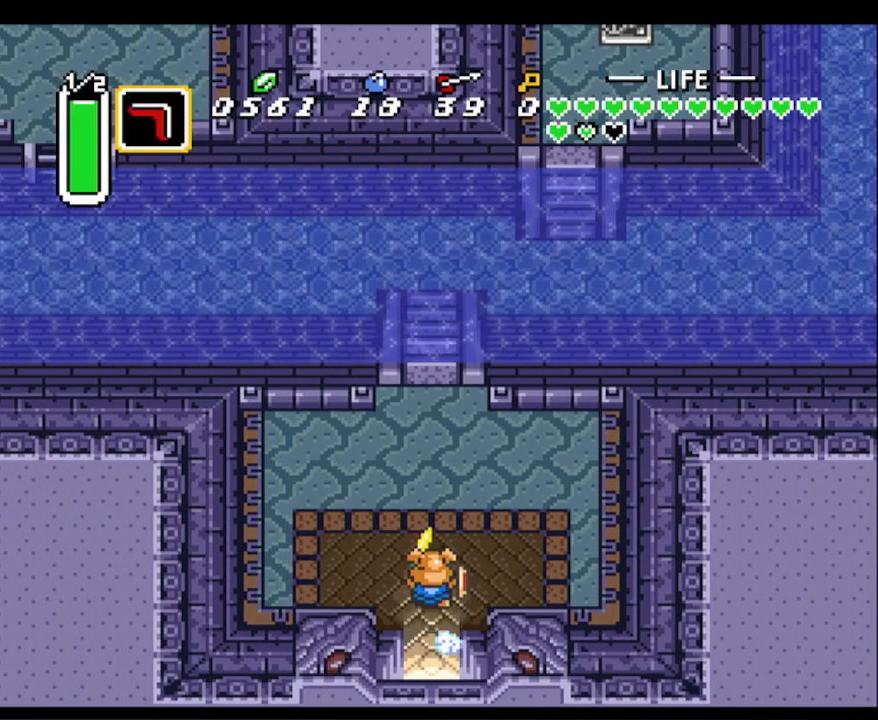
{"buttons": ["DPAD_LEFT"], "events": [[367, "R1", "down"], [467, "R1", "up"], [500, "A", "up"], [500, "DPAD_LEFT", "down"]]}
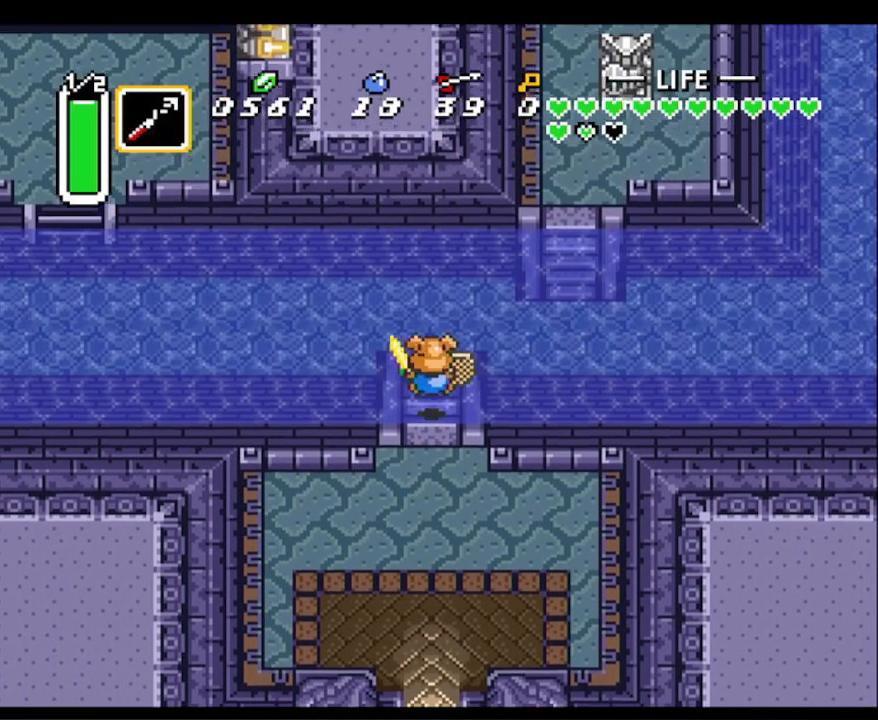
{"buttons": ["DPAD_LEFT"], "events": [[150, "B", "down"], [183, "A", "down"], [283, "A", "up"], [283, "B", "up"], [367, "A", "down"], [367, "B", "down"], [450, "A", "up"], [450, "B", "up"]]}
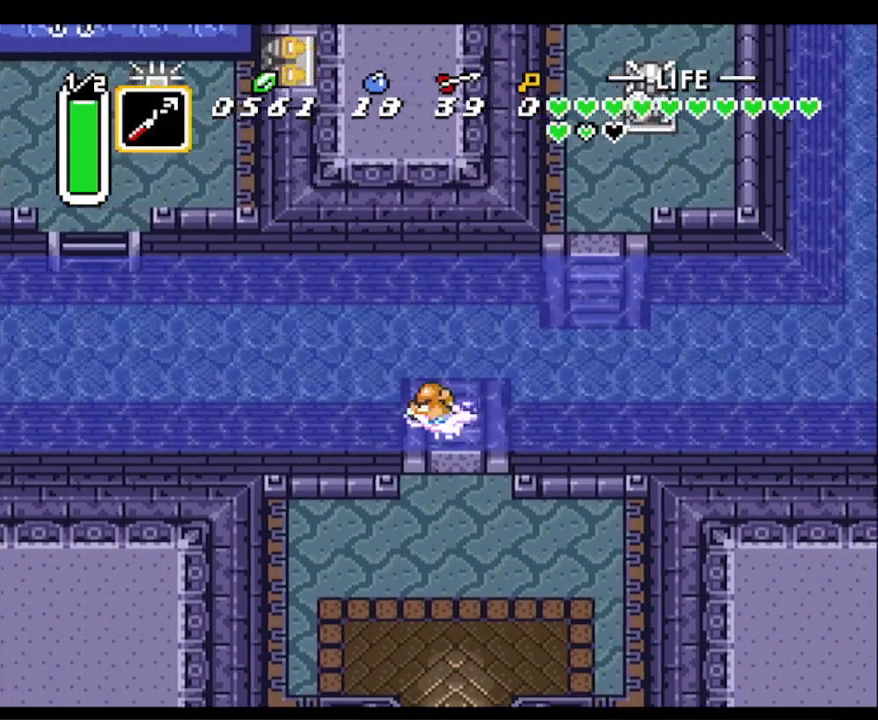
{"buttons": ["DPAD_UP", "DPAD_LEFT"], "events": [[17, "A", "down"], [17, "B", "down"], [117, "A", "up"], [117, "B", "up"], [167, "A", "down"], [167, "B", "down"], [283, "A", "up"], [283, "B", "up"], [333, "A", "down"], [333, "B", "down"], [450, "DPAD_UP", "down"], [467, "A", "up"], [467, "B", "up"]]}
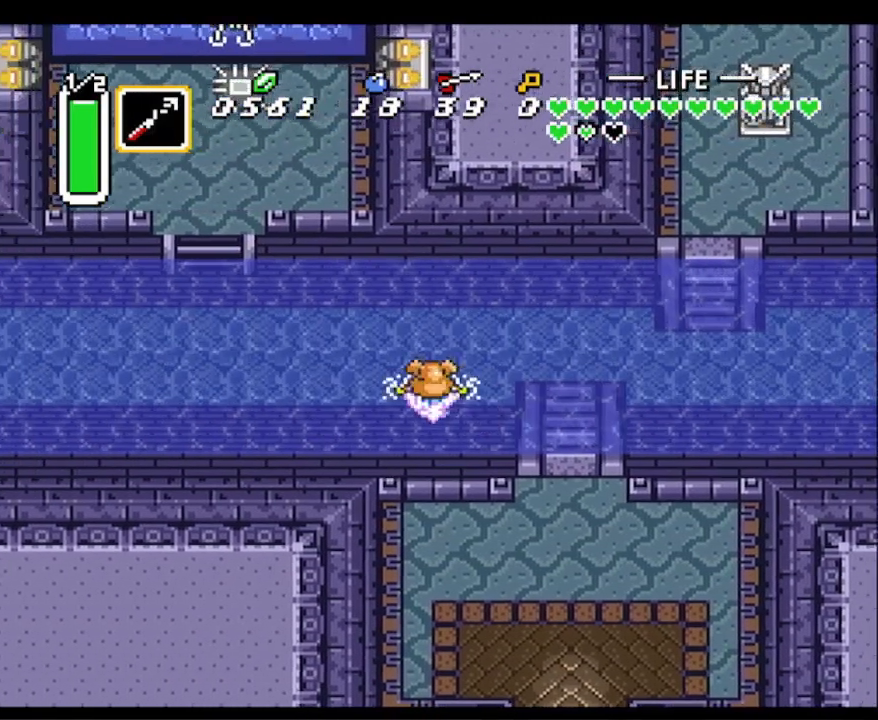
{"buttons": ["DPAD_UP", "DPAD_LEFT"], "events": [[17, "A", "down"], [17, "B", "down"], [133, "A", "up"], [133, "B", "up"], [200, "A", "down"], [200, "B", "down"], [317, "A", "up"], [317, "B", "up"], [383, "A", "down"], [383, "B", "down"], [483, "A", "up"], [483, "B", "up"]]}
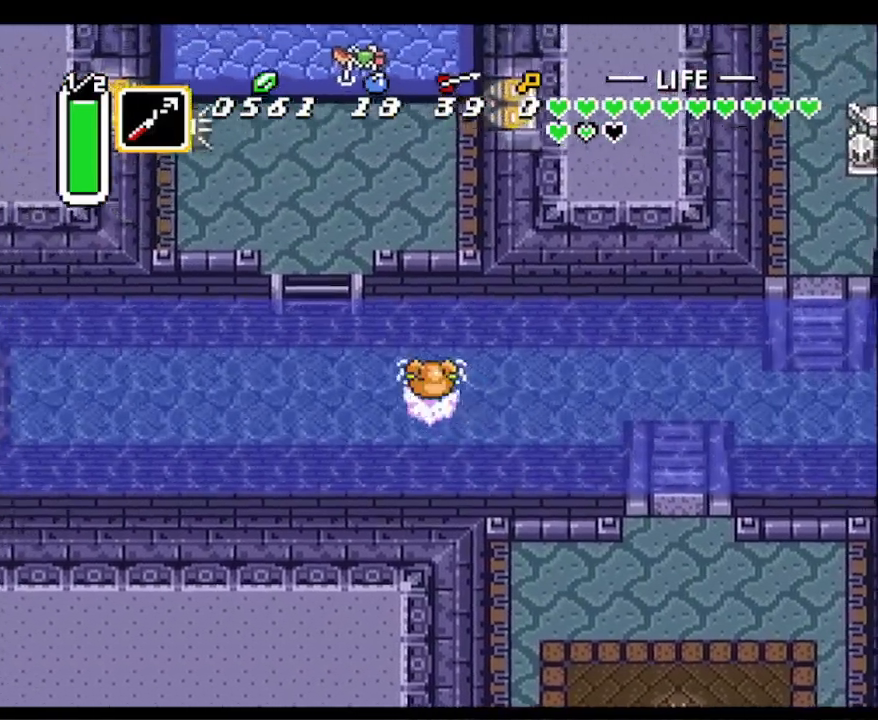
{"buttons": ["A", "B", "DPAD_UP"], "events": [[67, "A", "down"], [67, "B", "down"], [183, "A", "up"], [183, "B", "up"], [250, "A", "down"], [250, "B", "down"], [350, "A", "up"], [350, "B", "up"], [417, "A", "down"], [417, "B", "down"], [433, "DPAD_LEFT", "up"]]}
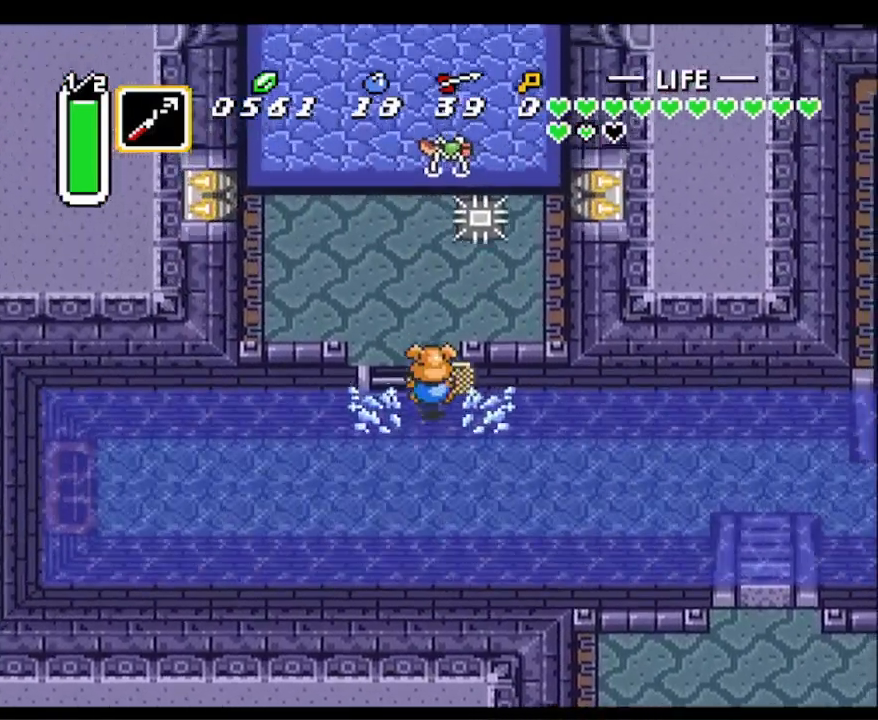
{"buttons": ["DPAD_UP", "DPAD_RIGHT"], "events": [[33, "A", "up"], [50, "B", "up"], [50, "DPAD_RIGHT", "down"], [183, "DPAD_RIGHT", "up"], [300, "DPAD_RIGHT", "down"]]}
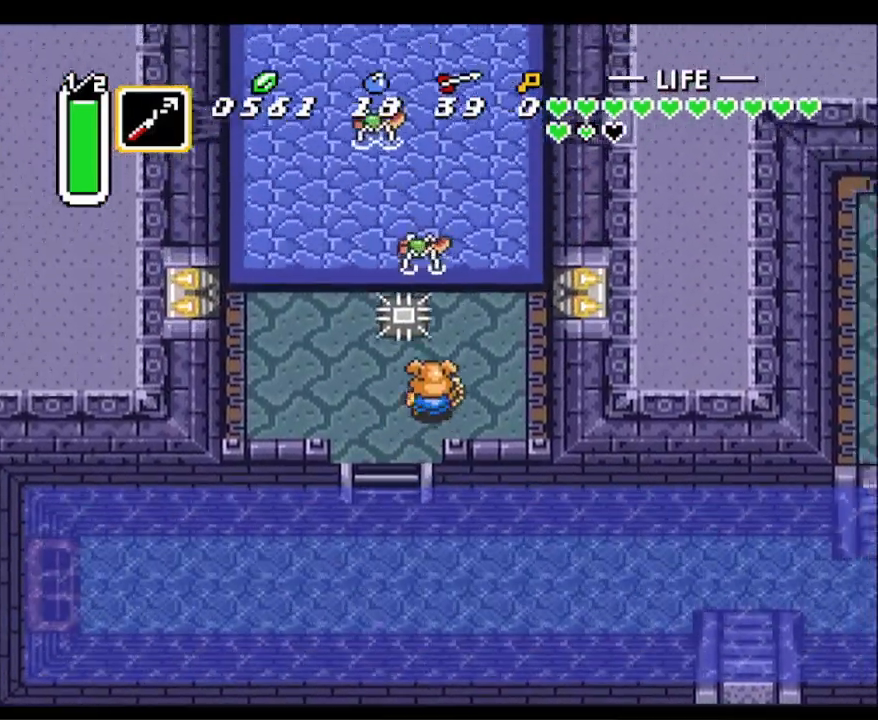
{"buttons": ["DPAD_UP", "DPAD_RIGHT"], "events": [[33, "DPAD_RIGHT", "up"], [133, "Y", "down"], [217, "Y", "up"], [367, "DPAD_RIGHT", "down"]]}
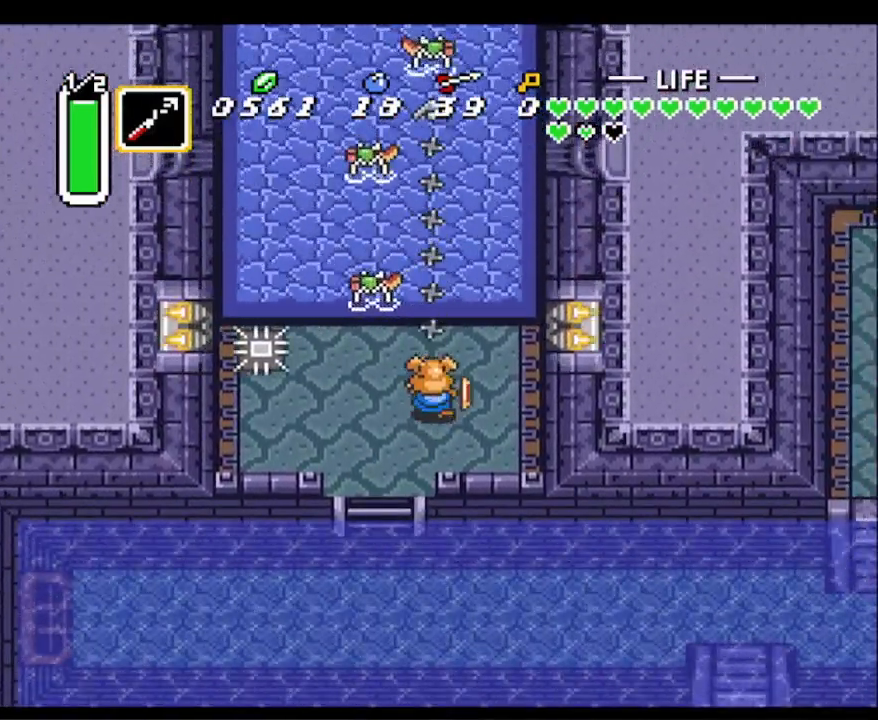
{"buttons": ["DPAD_DOWN"], "events": [[267, "DPAD_UP", "up"], [283, "DPAD_DOWN", "down"], [317, "DPAD_RIGHT", "up"]]}
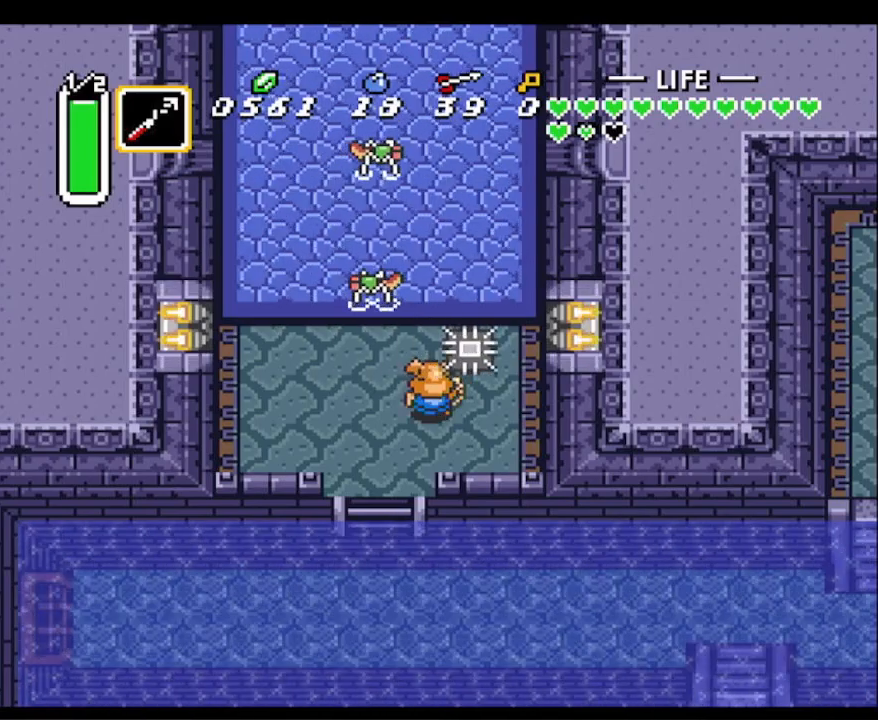
{"buttons": ["DPAD_UP"], "events": [[17, "DPAD_DOWN", "up"], [250, "DPAD_DOWN", "down"], [317, "DPAD_RIGHT", "down"], [383, "DPAD_DOWN", "up"], [417, "DPAD_RIGHT", "up"], [417, "DPAD_UP", "down"]]}